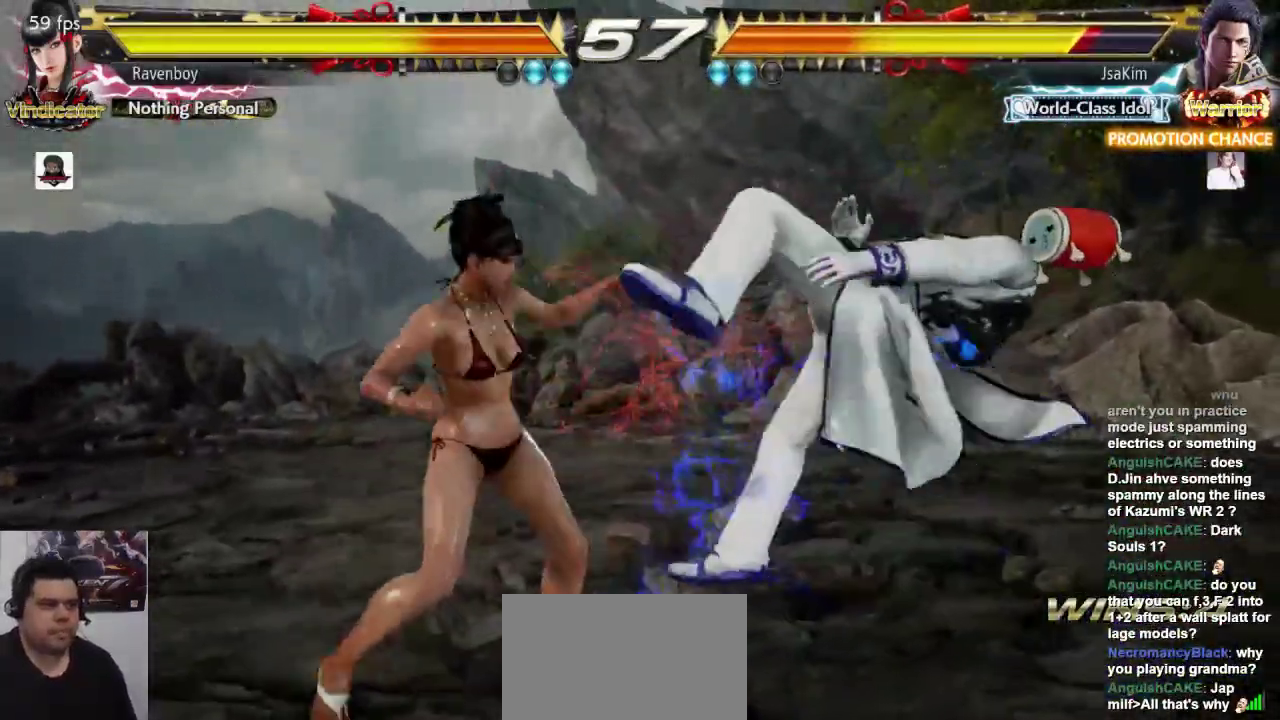
Gameplay with a controller (arcade stick); each line is a JSON object with the inputs held at the frame after it. "events" lists button and stick changes between this image and that frame as [ms after this image, input, new state], when the widget could be followed in between. Not read: L3 R3.
{"buttons": ["SQUARE"], "left_stick": "right", "events": [[250, "left_stick", "left"], [417, "left_stick", "right"], [450, "SQUARE", "down"]]}
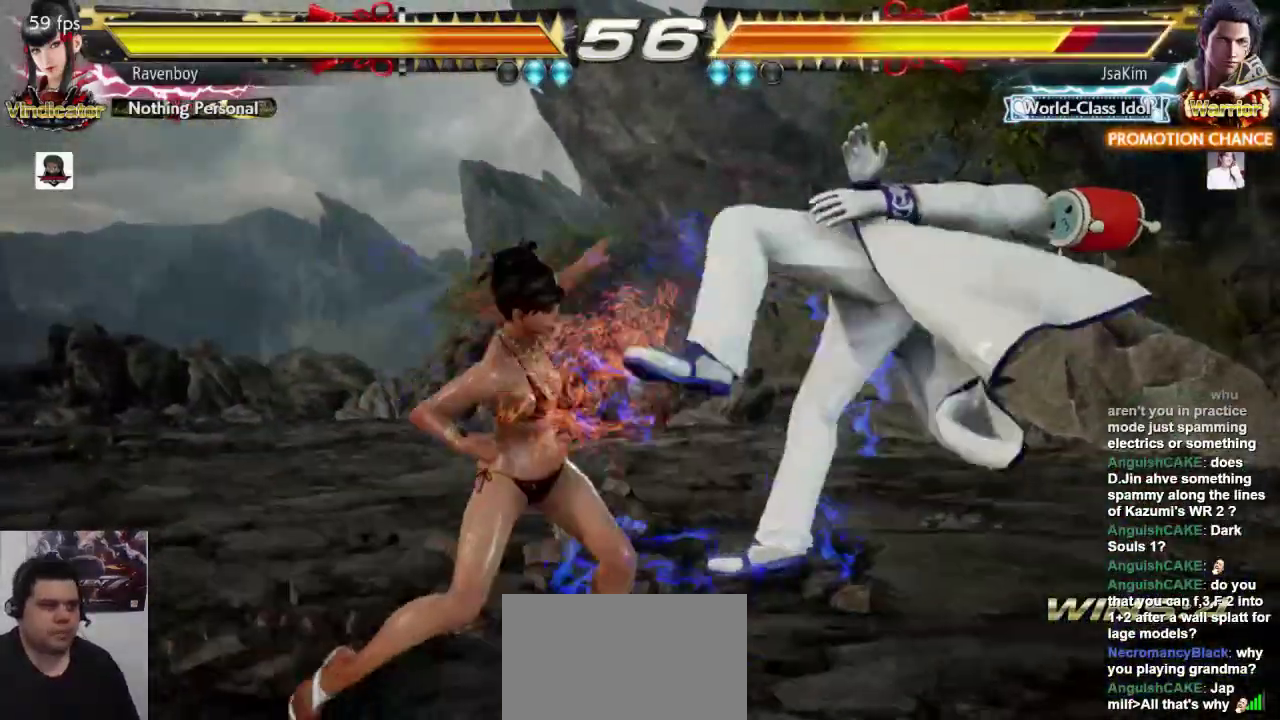
{"buttons": ["CROSS"], "left_stick": "center", "events": [[17, "L1", "down"], [50, "left_stick", "center"], [83, "SQUARE", "up"], [117, "L1", "up"], [183, "CROSS", "down"], [250, "CROSS", "up"], [317, "CROSS", "down"], [383, "CROSS", "up"], [483, "CROSS", "down"]]}
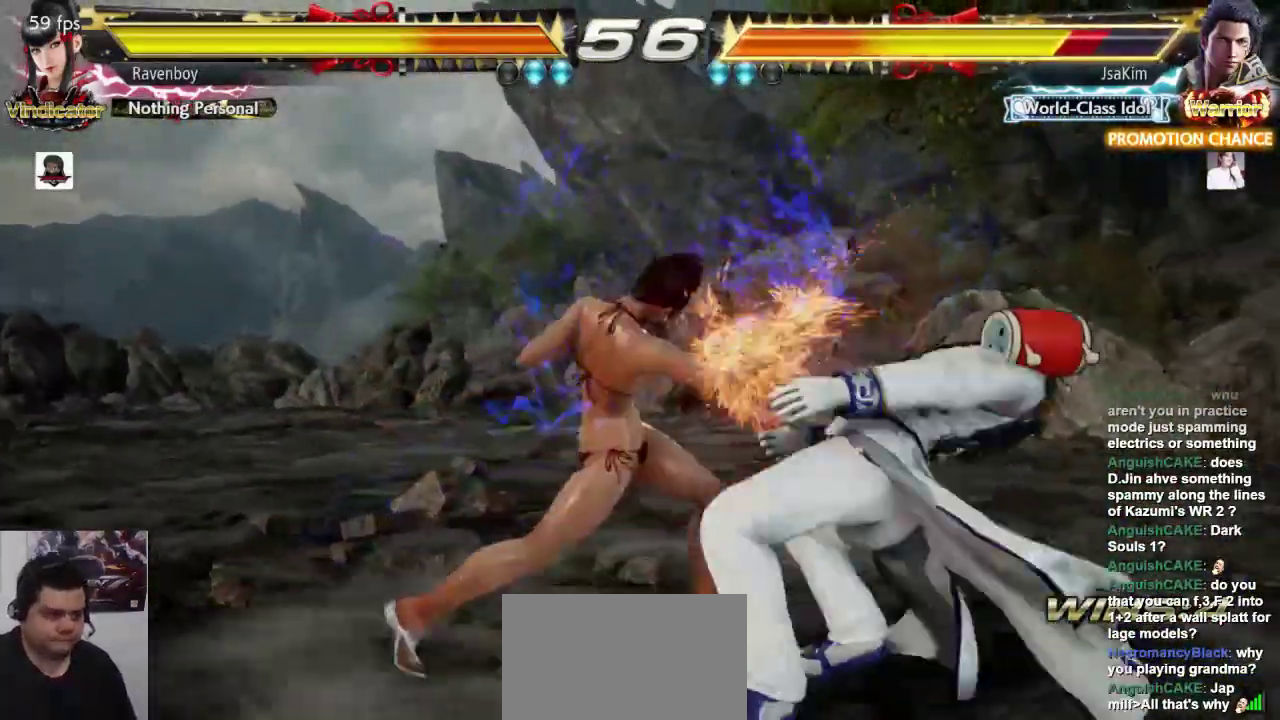
{"buttons": [], "left_stick": "center", "events": [[50, "CROSS", "up"], [117, "CROSS", "down"], [167, "CROSS", "up"], [283, "CROSS", "down"], [333, "CROSS", "up"], [400, "CROSS", "down"], [500, "CROSS", "up"]]}
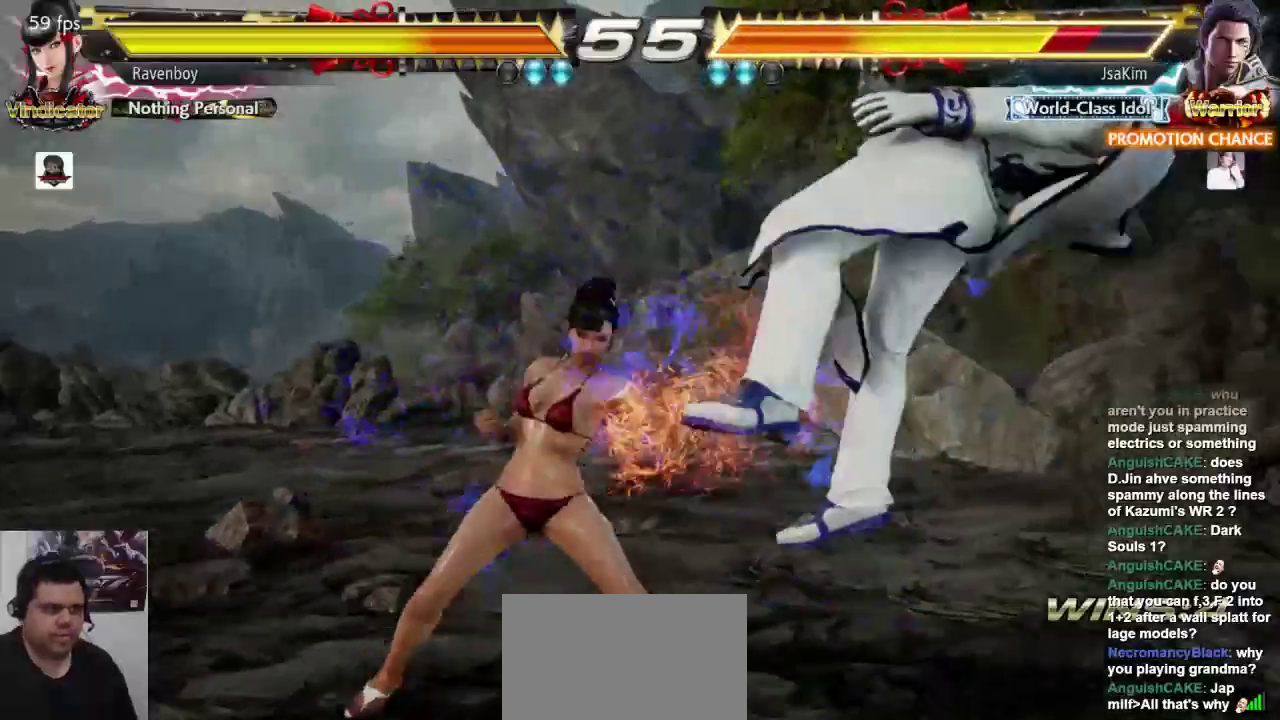
{"buttons": [], "left_stick": "right", "events": [[467, "left_stick", "right"]]}
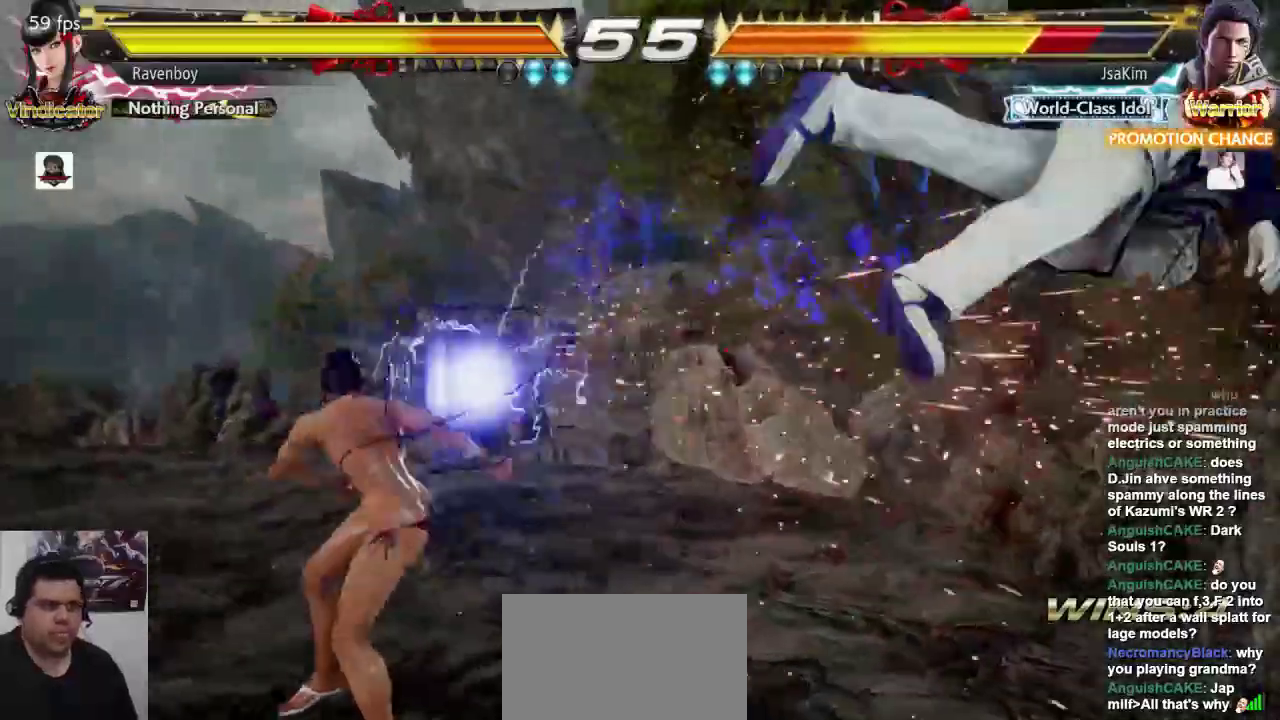
{"buttons": ["SQUARE"], "left_stick": "down-right", "events": [[33, "left_stick", "center"], [100, "left_stick", "right"], [333, "L1", "down"], [333, "left_stick", "down-right"], [433, "L1", "up"], [433, "SQUARE", "down"]]}
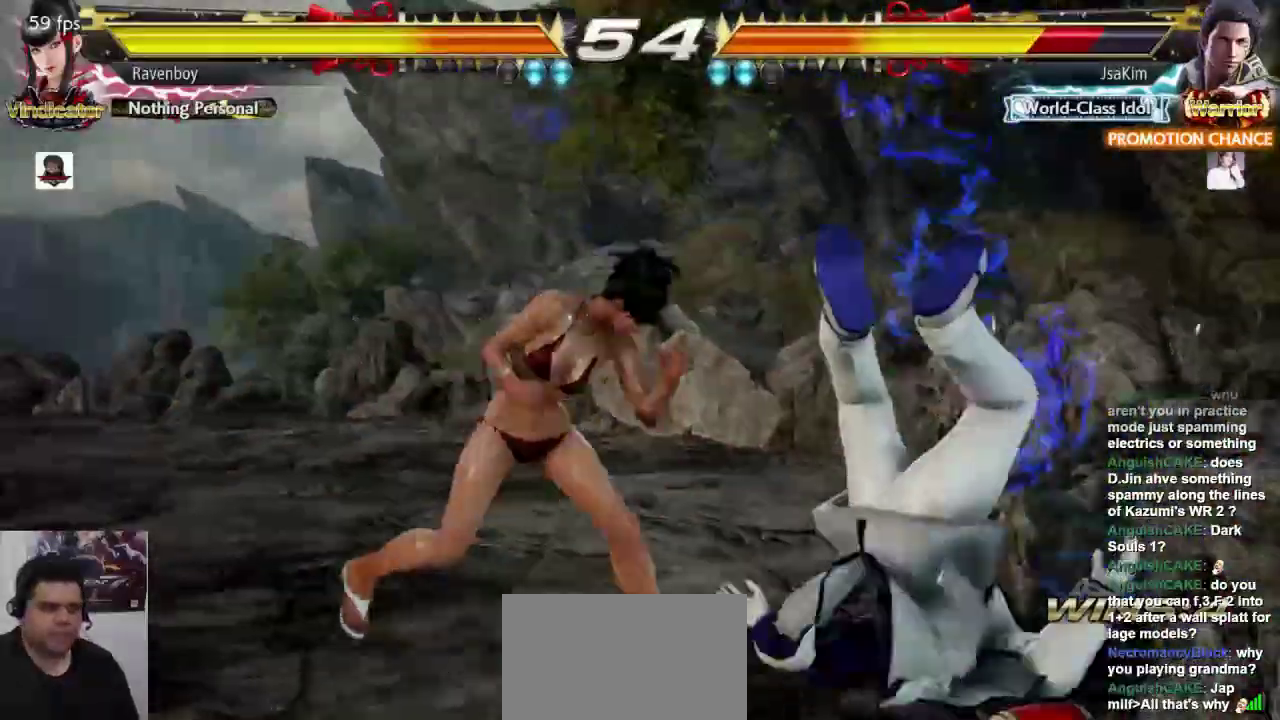
{"buttons": [], "left_stick": "center", "events": [[33, "left_stick", "center"], [67, "SQUARE", "up"], [133, "SQUARE", "down"], [200, "SQUARE", "up"], [267, "SQUARE", "down"], [383, "SQUARE", "up"]]}
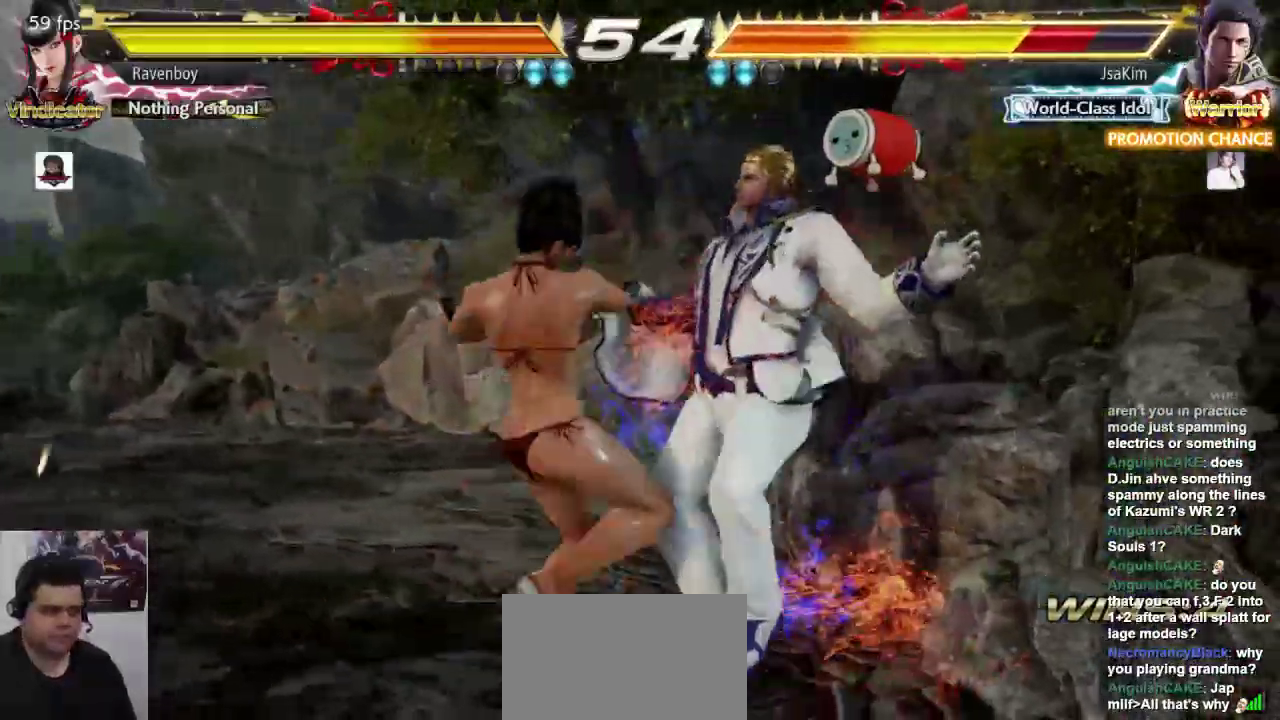
{"buttons": [], "left_stick": "center", "events": []}
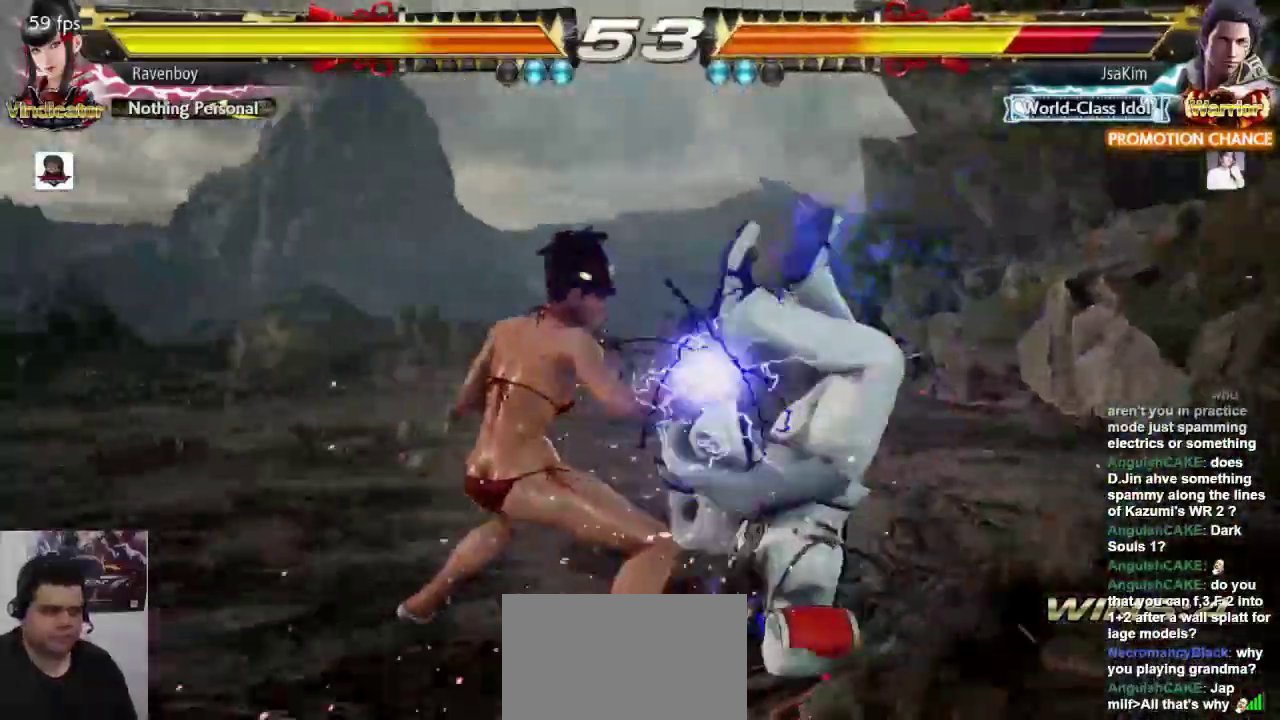
{"buttons": [], "left_stick": "center", "events": [[50, "left_stick", "down-left"], [83, "CROSS", "down"], [183, "CROSS", "up"], [217, "left_stick", "center"]]}
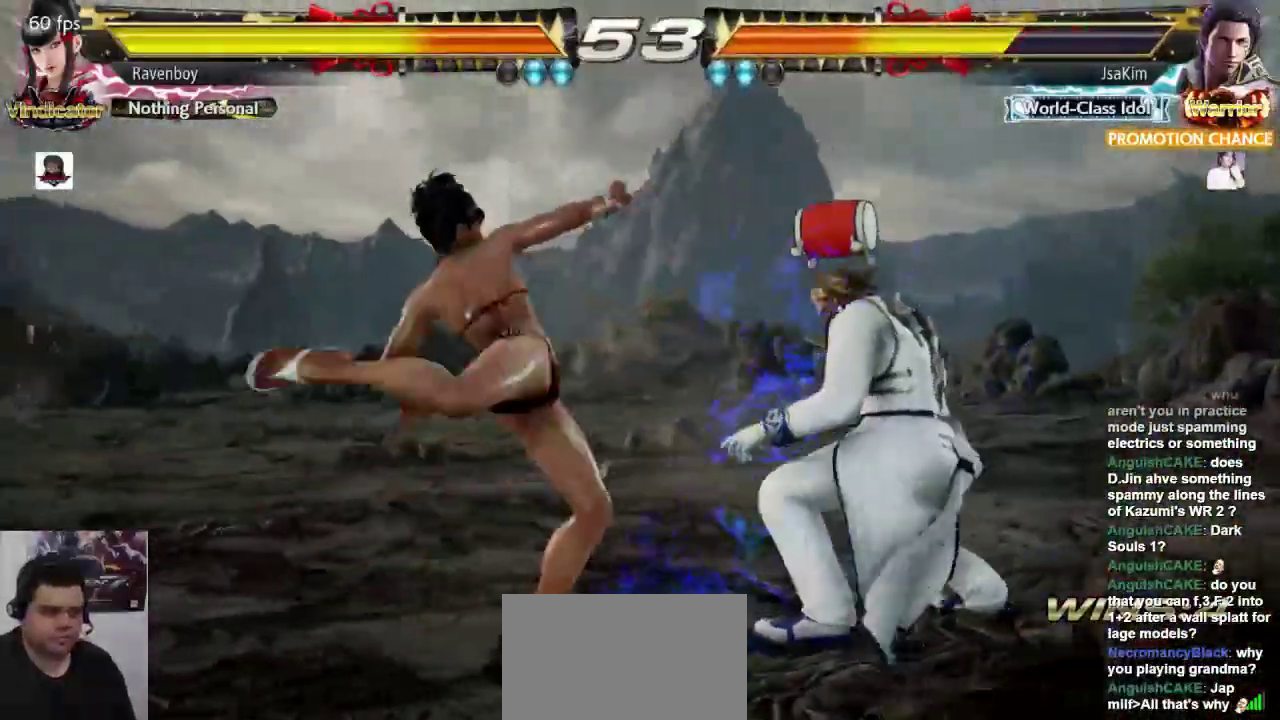
{"buttons": ["L1"], "left_stick": "down-right", "events": [[417, "left_stick", "down-right"], [450, "L1", "down"]]}
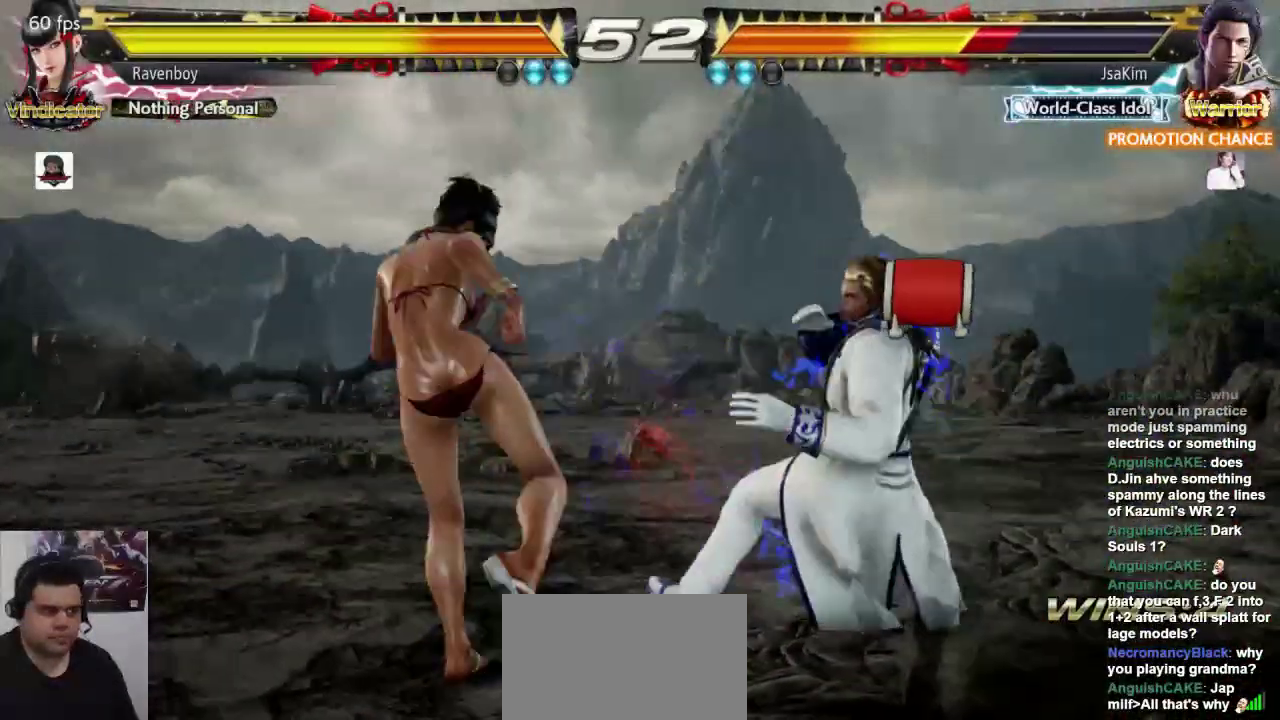
{"buttons": [], "left_stick": "up", "events": [[83, "L1", "up"], [117, "left_stick", "center"], [467, "left_stick", "up"]]}
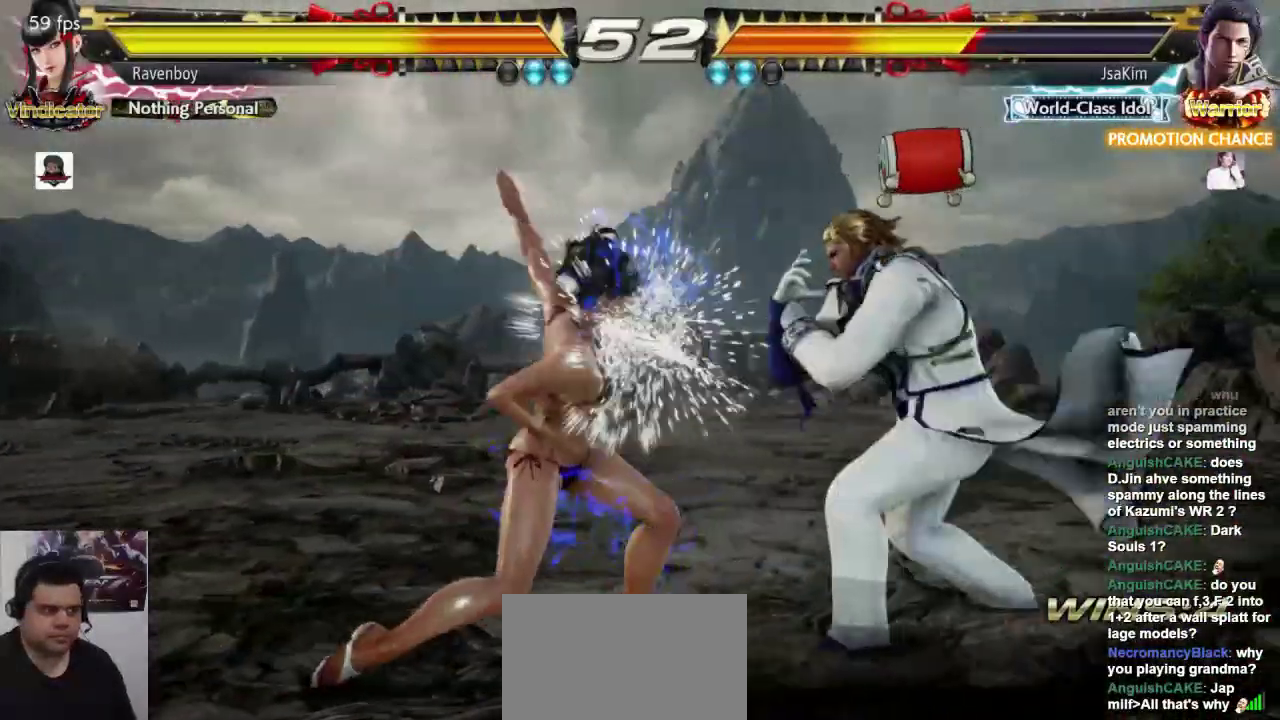
{"buttons": [], "left_stick": "center", "events": [[67, "left_stick", "center"], [133, "left_stick", "up"], [267, "left_stick", "center"], [333, "L1", "down"], [333, "SQUARE", "down"], [333, "left_stick", "down-right"], [433, "L1", "up"], [467, "SQUARE", "up"], [500, "left_stick", "center"]]}
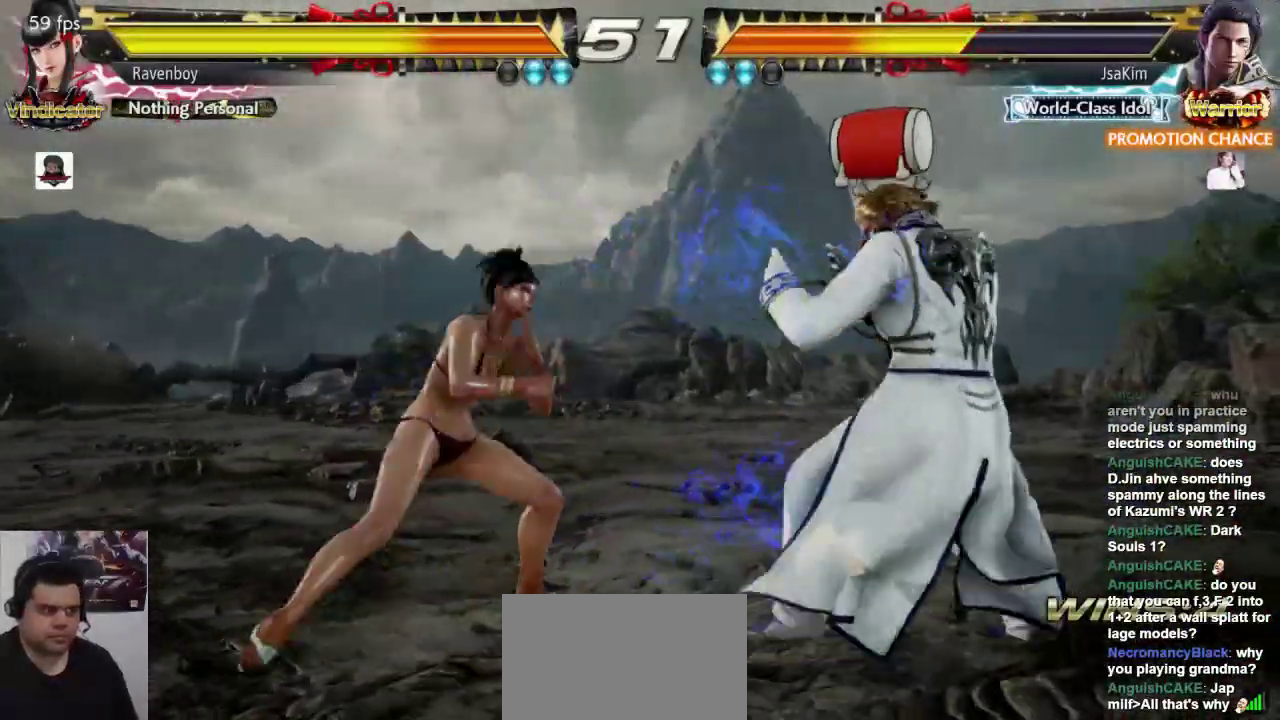
{"buttons": ["CROSS"], "left_stick": "up-right", "events": [[433, "left_stick", "up-right"], [467, "CROSS", "down"]]}
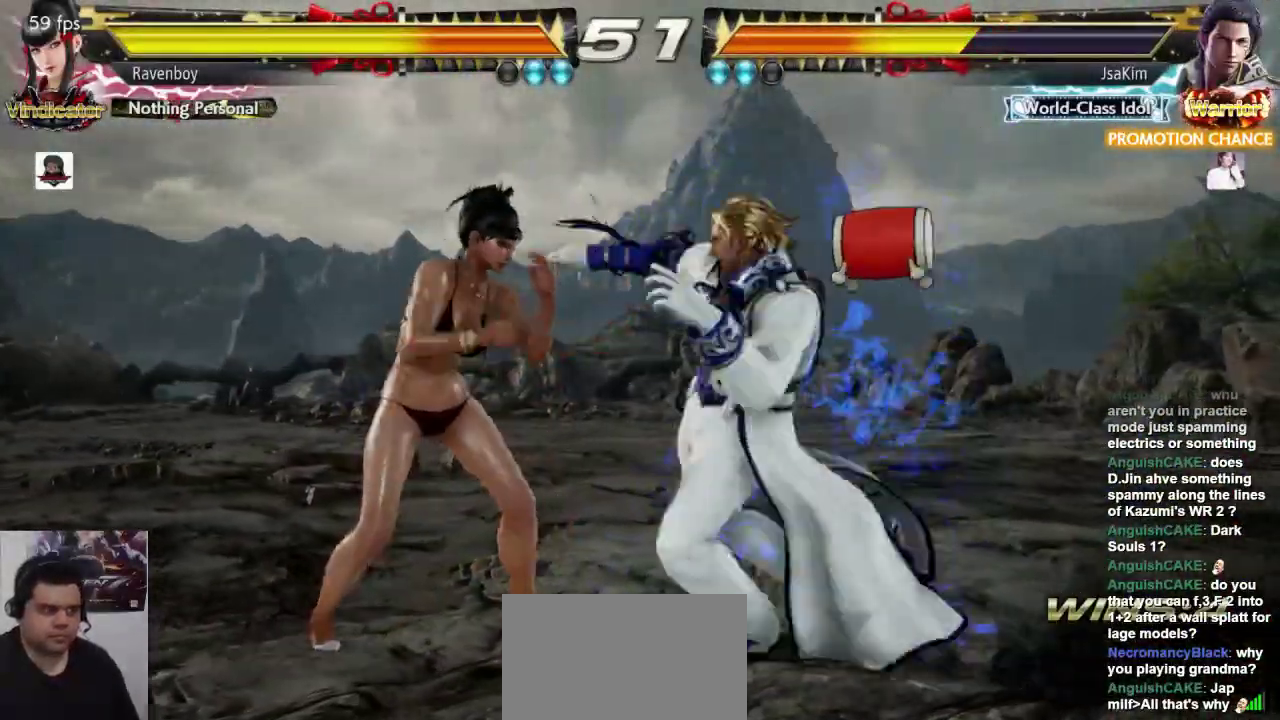
{"buttons": [], "left_stick": "left", "events": [[33, "CROSS", "up"], [150, "left_stick", "center"], [300, "left_stick", "left"]]}
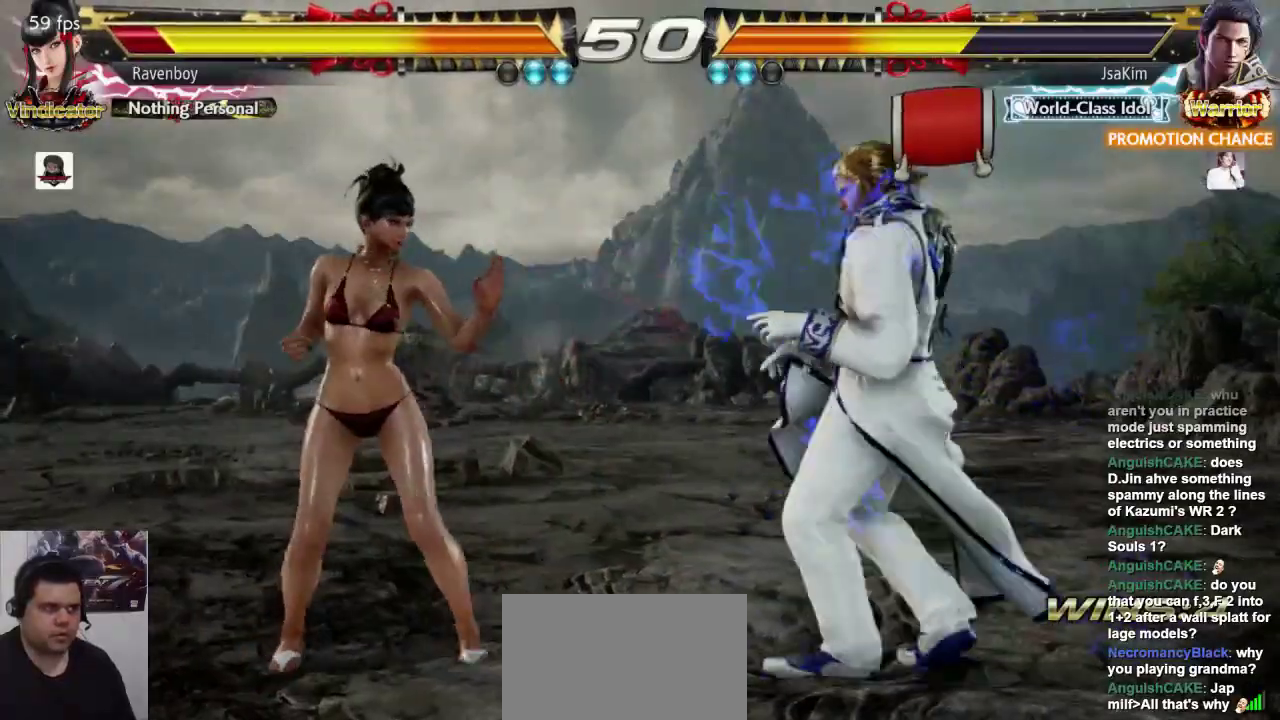
{"buttons": [], "left_stick": "left", "events": [[250, "left_stick", "center"], [417, "left_stick", "left"]]}
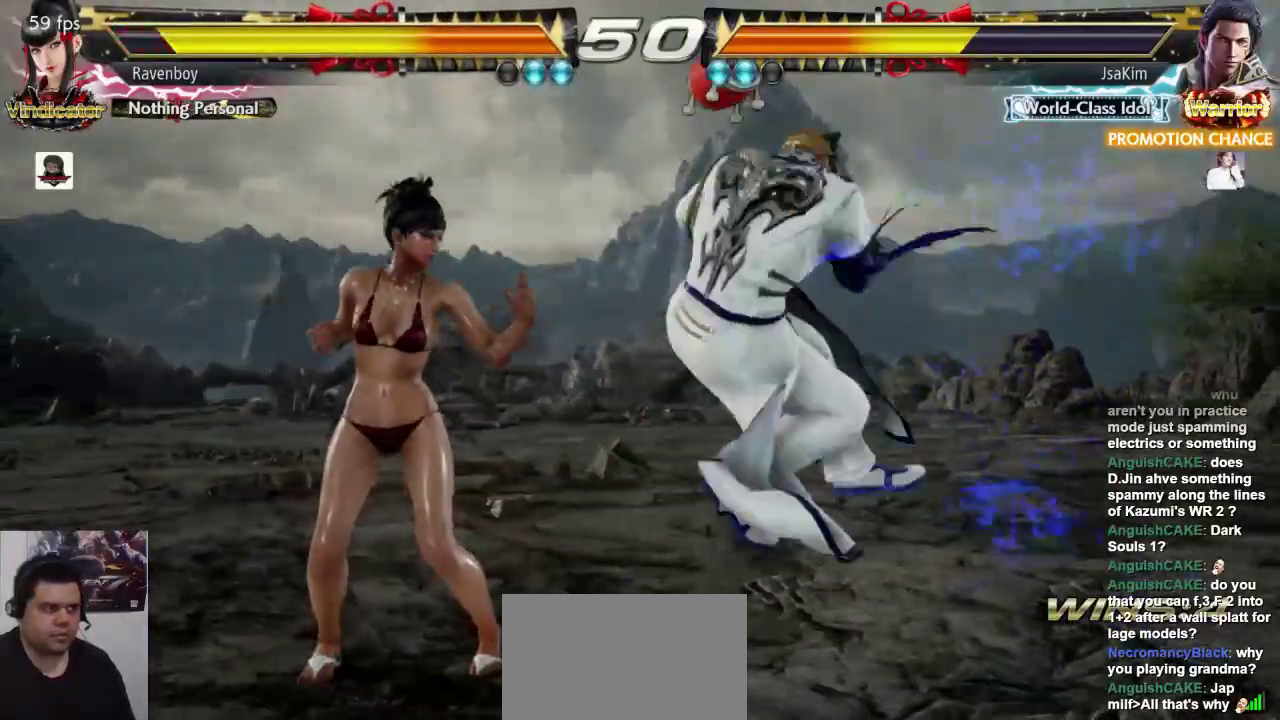
{"buttons": [], "left_stick": "center", "events": [[117, "left_stick", "center"], [183, "L1", "down"], [250, "L1", "up"], [317, "L1", "down"], [417, "L1", "up"]]}
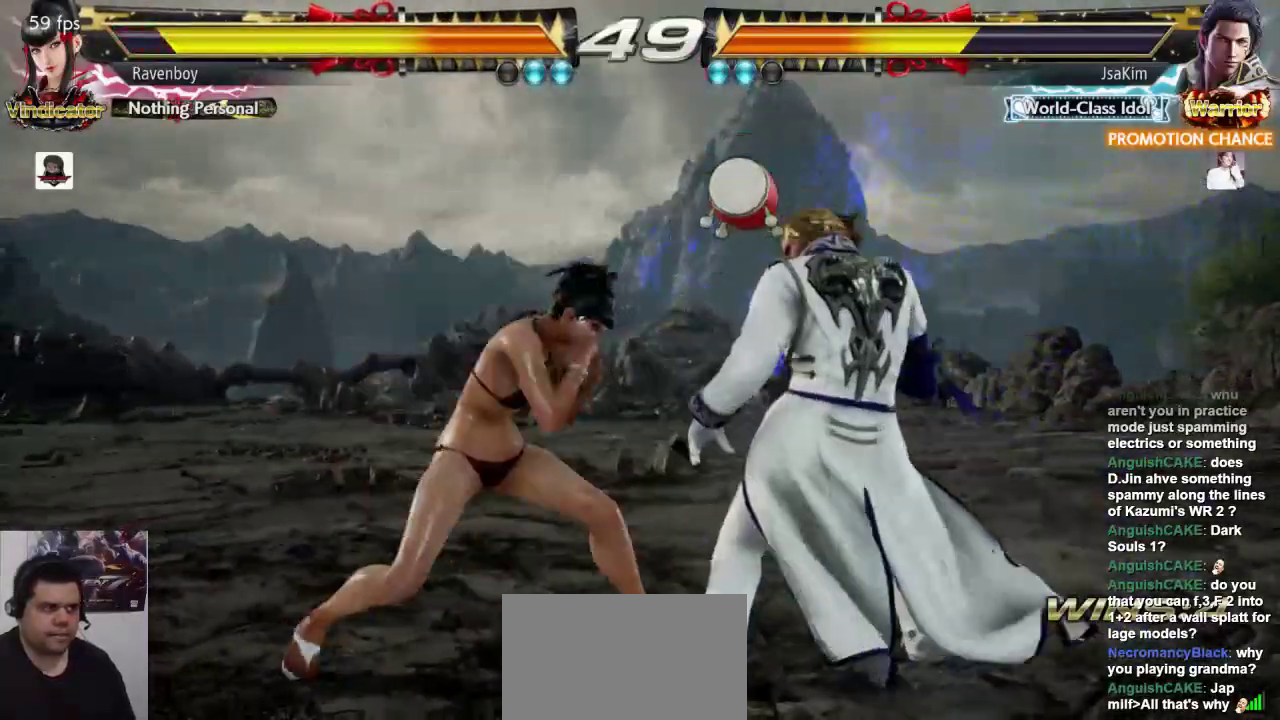
{"buttons": [], "left_stick": "up", "events": [[317, "left_stick", "up"], [383, "left_stick", "center"], [500, "left_stick", "up"]]}
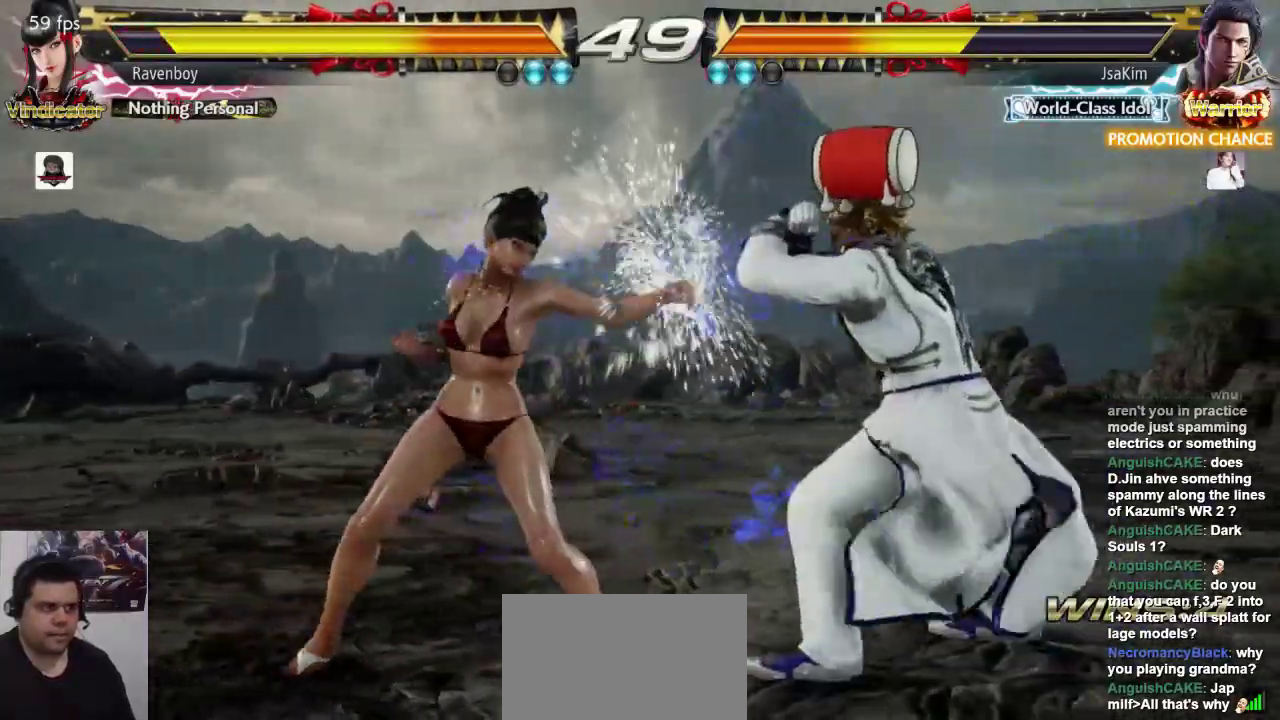
{"buttons": [], "left_stick": "down-right", "events": [[200, "left_stick", "center"], [400, "L1", "down"], [400, "SQUARE", "down"], [400, "left_stick", "down-right"], [467, "L1", "up"], [500, "SQUARE", "up"]]}
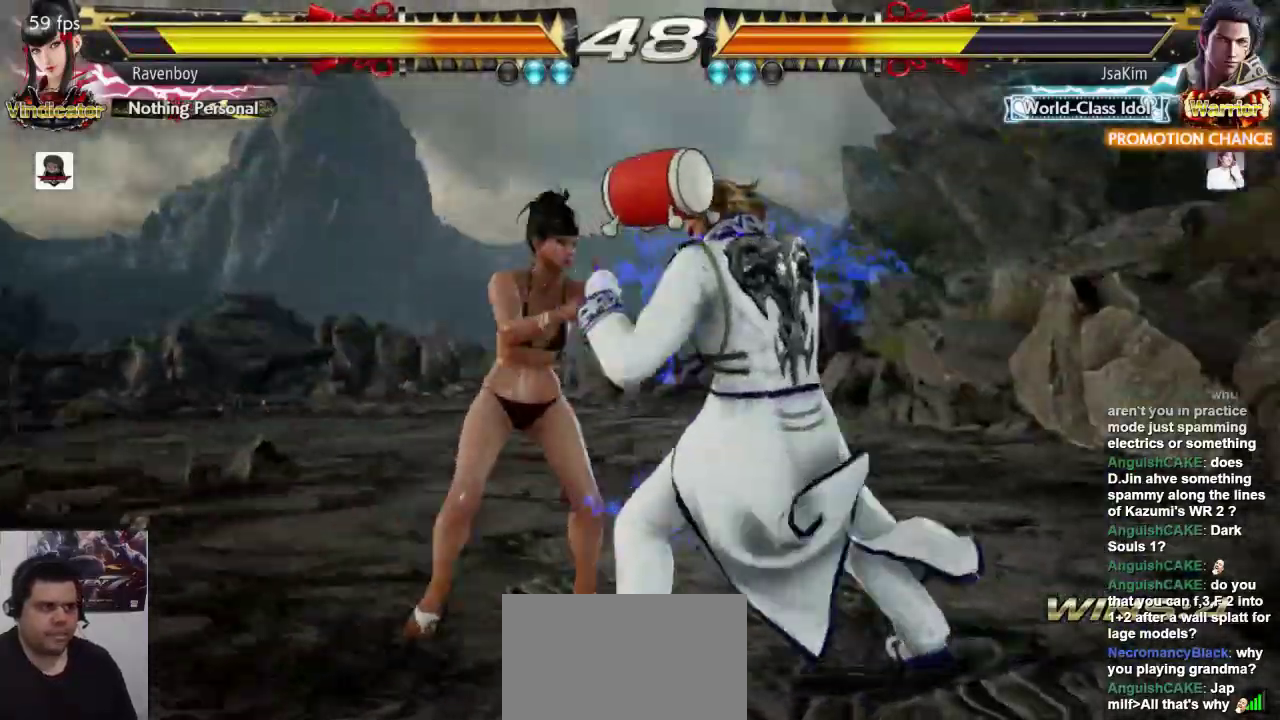
{"buttons": [], "left_stick": "center", "events": [[33, "left_stick", "center"]]}
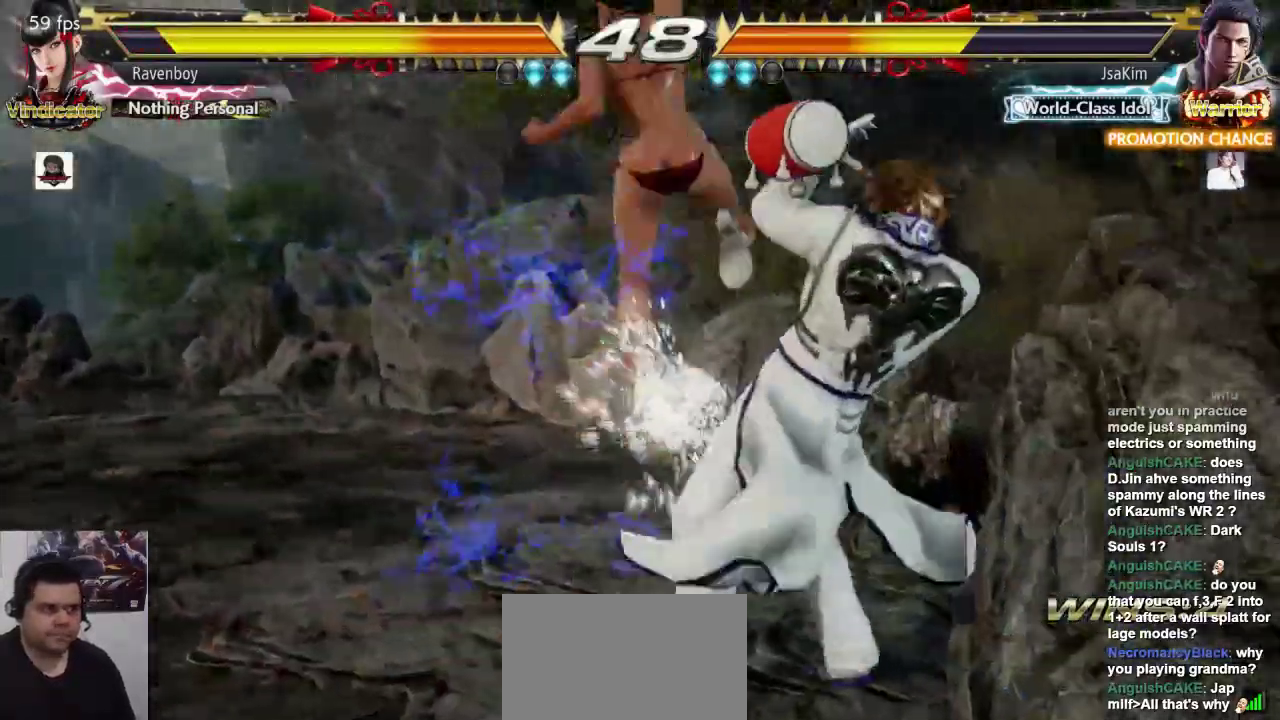
{"buttons": [], "left_stick": "left", "events": [[100, "left_stick", "left"]]}
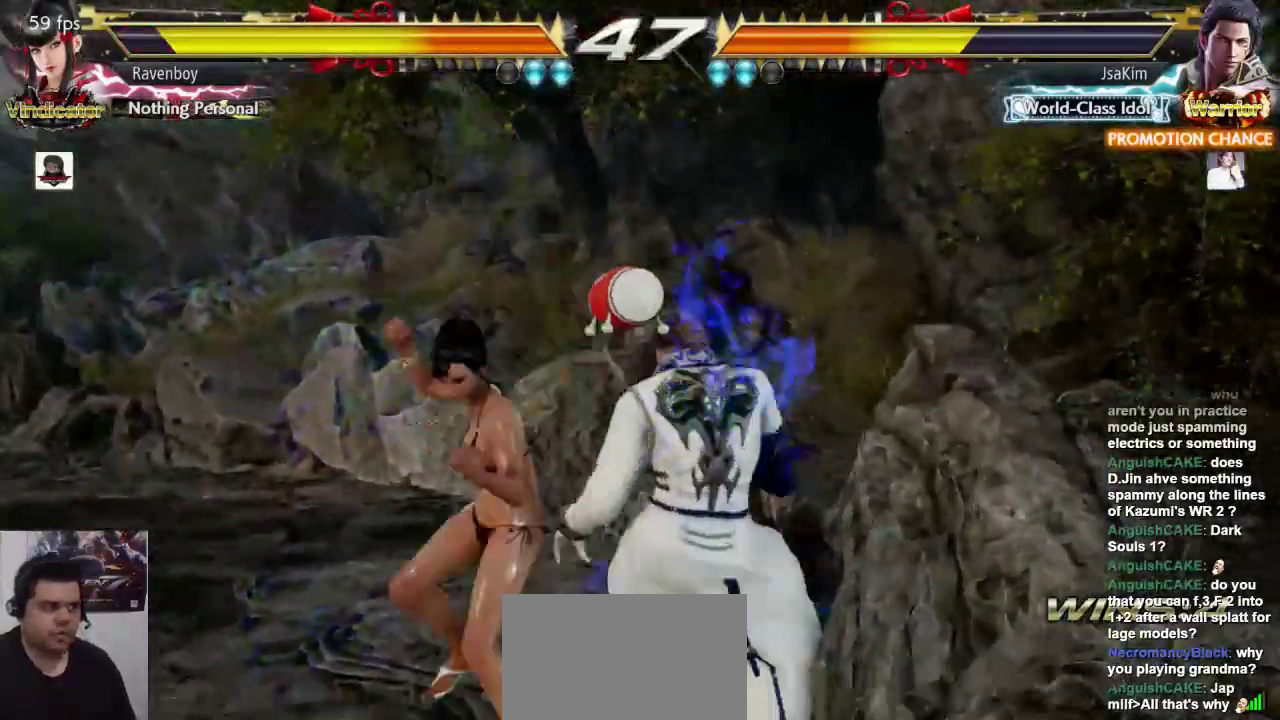
{"buttons": [], "left_stick": "center", "events": [[450, "left_stick", "center"]]}
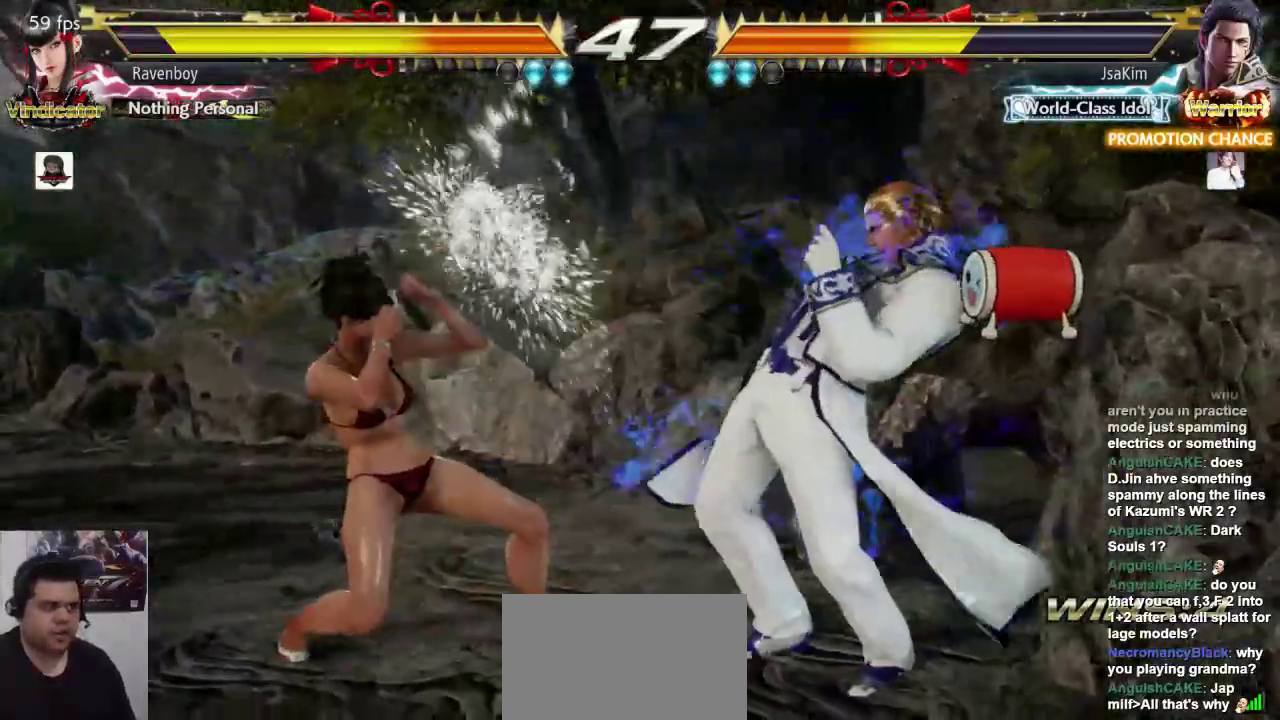
{"buttons": ["SQUARE", "L1"], "left_stick": "down-right", "events": [[17, "L1", "down"], [83, "L1", "up"], [383, "left_stick", "down-right"], [450, "L1", "down"], [450, "SQUARE", "down"]]}
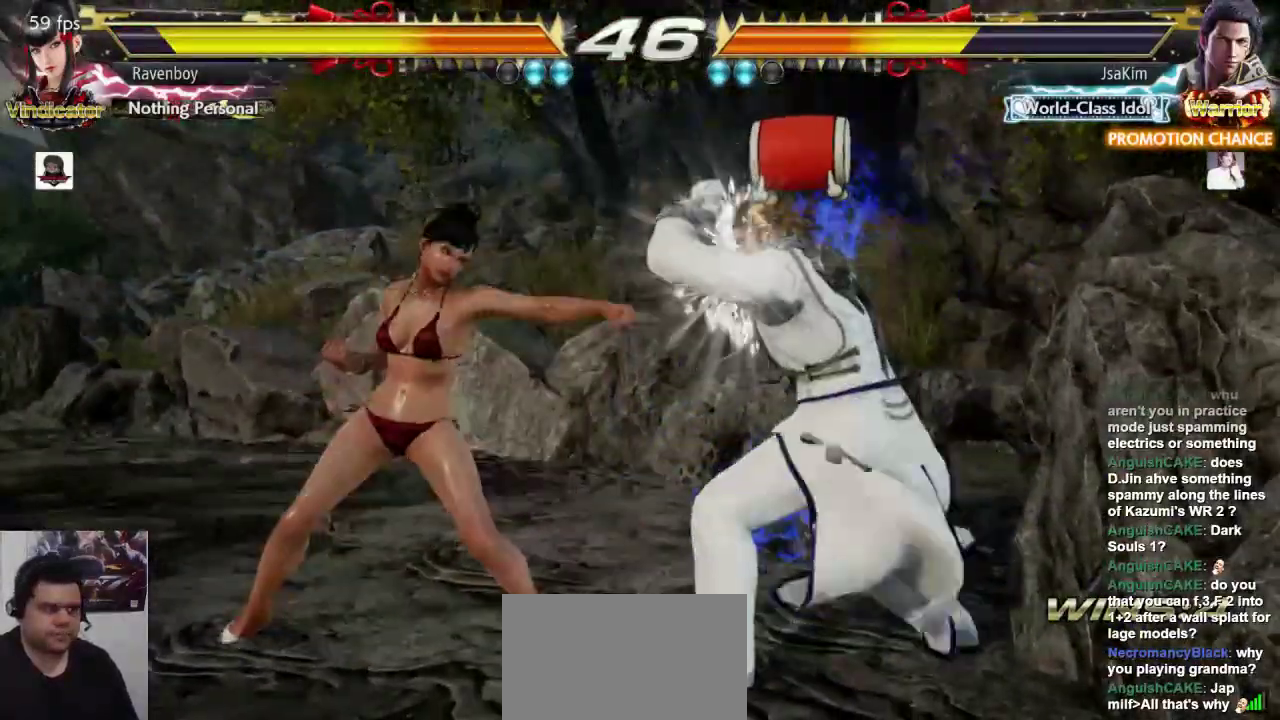
{"buttons": [], "left_stick": "center", "events": [[17, "L1", "up"], [17, "SQUARE", "up"], [83, "left_stick", "center"]]}
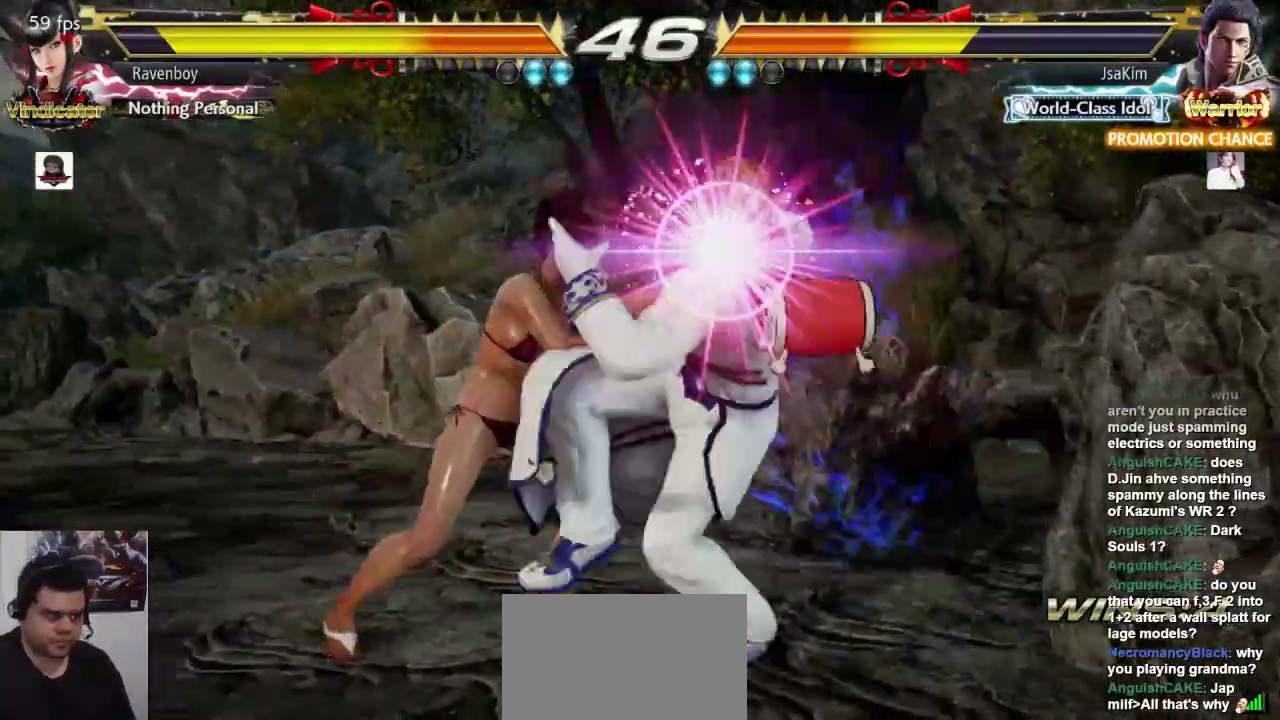
{"buttons": ["L1"], "left_stick": "center", "events": [[83, "left_stick", "left"], [200, "left_stick", "center"], [500, "L1", "down"]]}
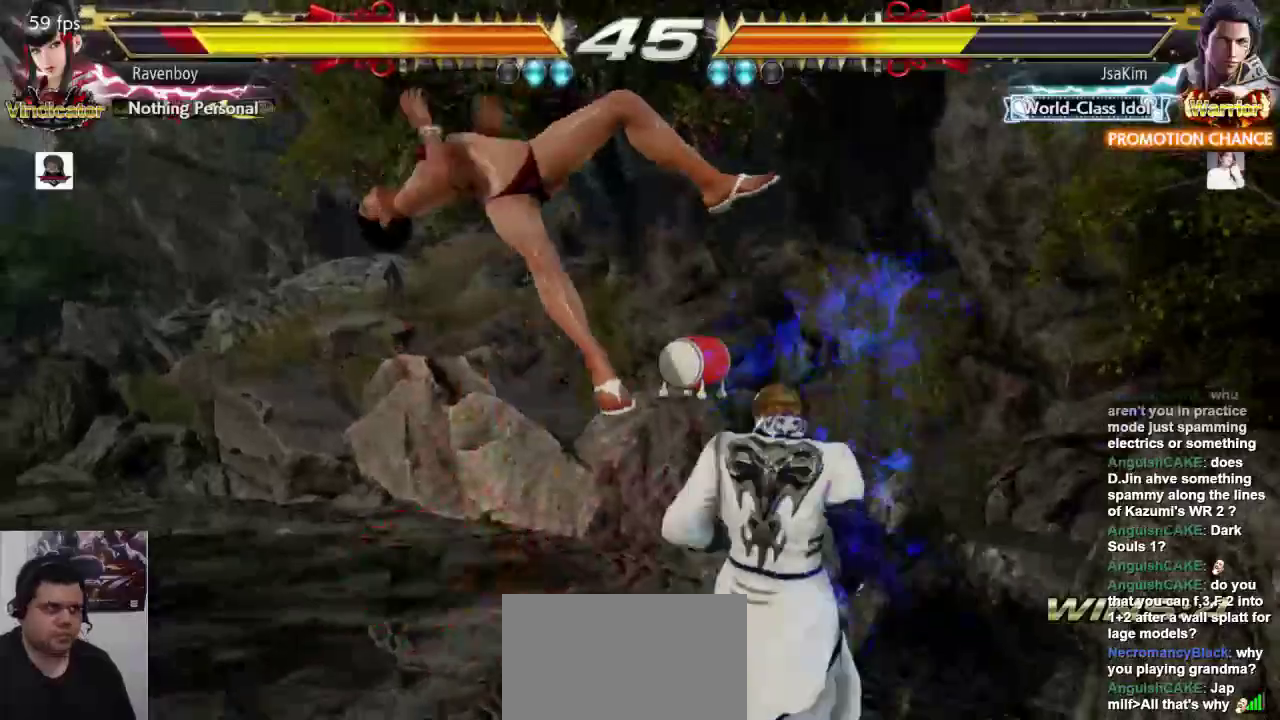
{"buttons": ["SQUARE"], "left_stick": "center", "events": [[67, "SQUARE", "down"], [100, "L1", "up"], [200, "L1", "down"], [200, "SQUARE", "up"], [300, "L1", "up"], [500, "SQUARE", "down"]]}
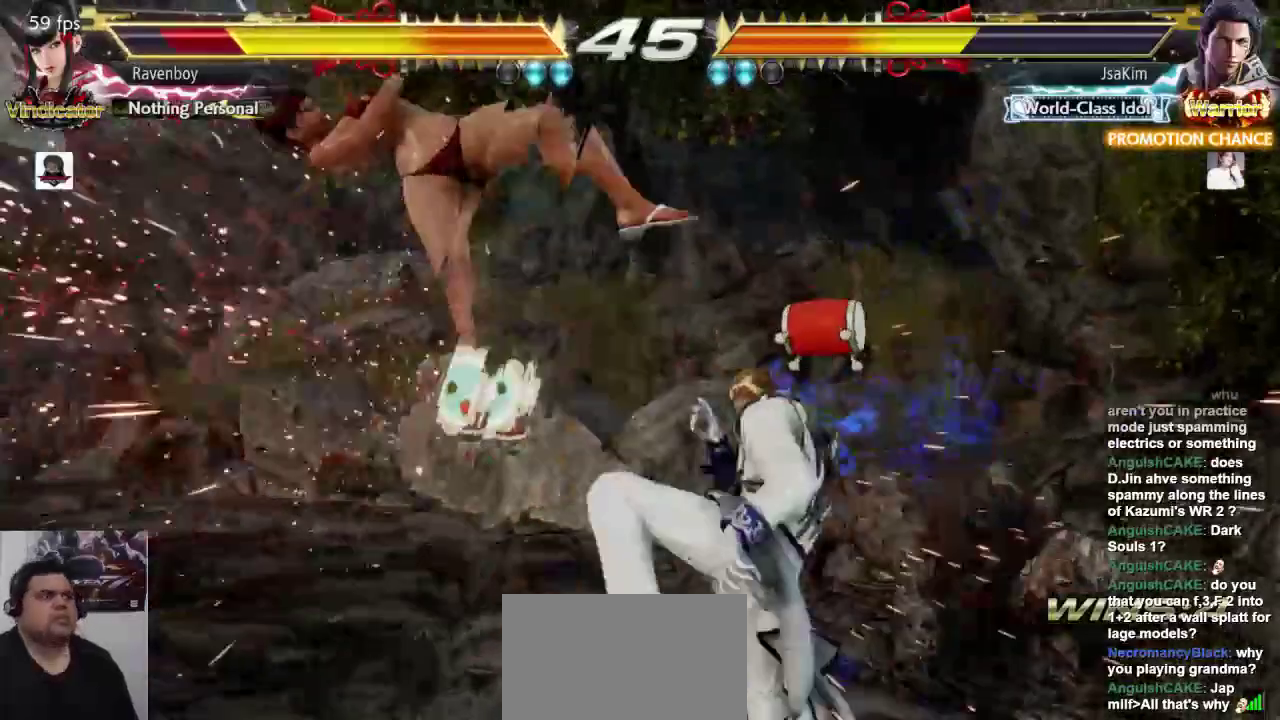
{"buttons": [], "left_stick": "left", "events": [[67, "SQUARE", "up"], [233, "left_stick", "left"]]}